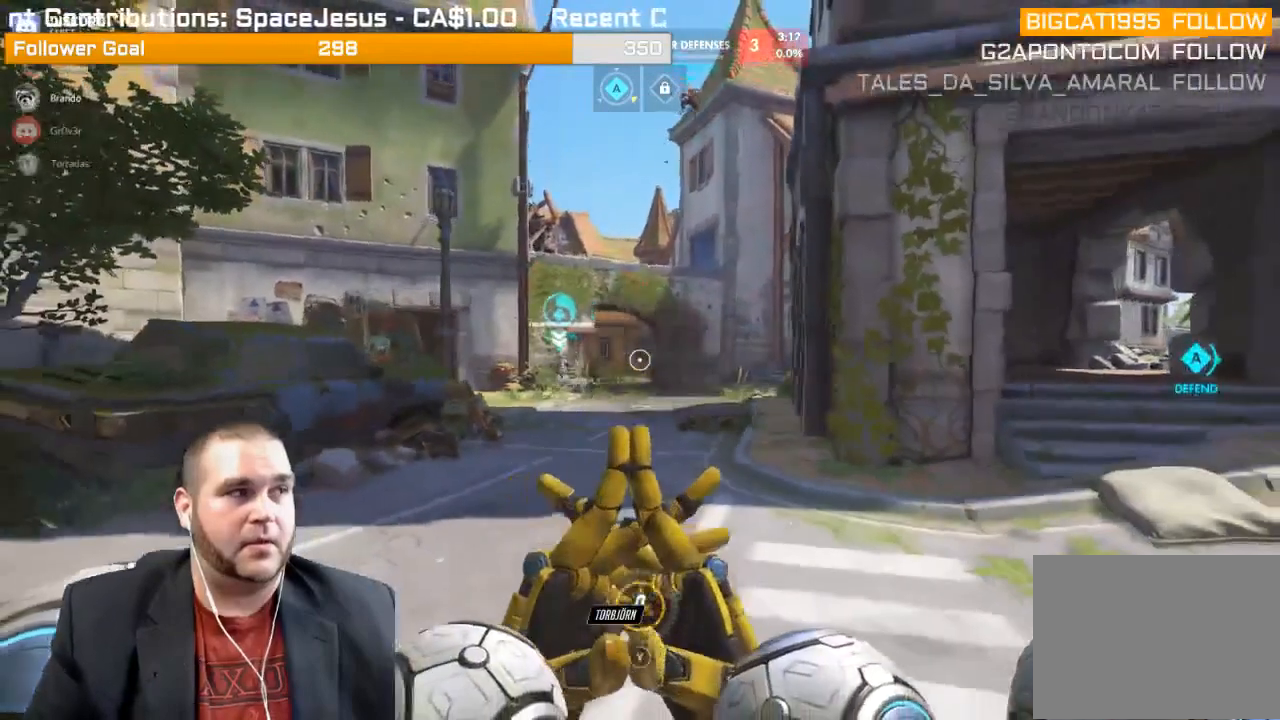
Gameplay with a controller (PlayStation layout); each line is a JSON object with the inputs held at the frame after it. "events" lists button and stick changes between this image and that frame as [ms after this image, input, new state], when the widget could be followed in between. Not read: L3.
{"buttons": [], "left_stick": "center", "right_stick": "center", "events": [[17, "left_stick", "up-left"], [317, "left_stick", "center"]]}
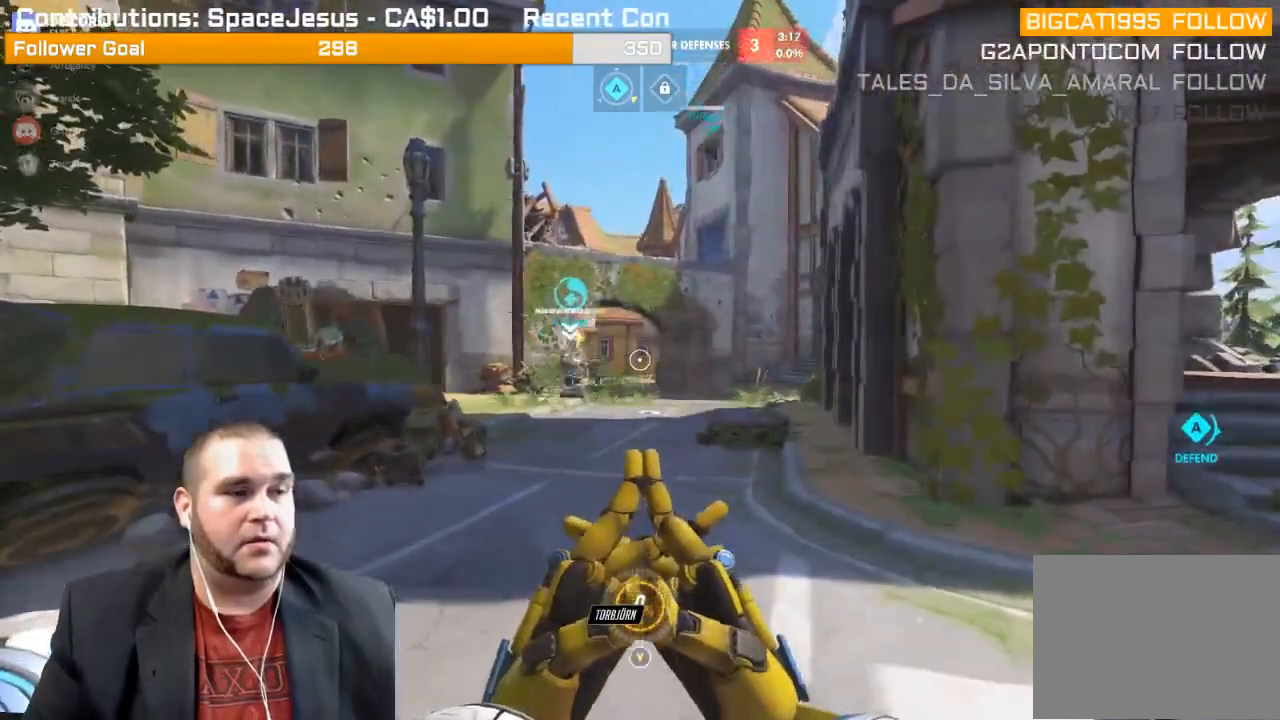
{"buttons": [], "left_stick": "center", "right_stick": "center", "events": []}
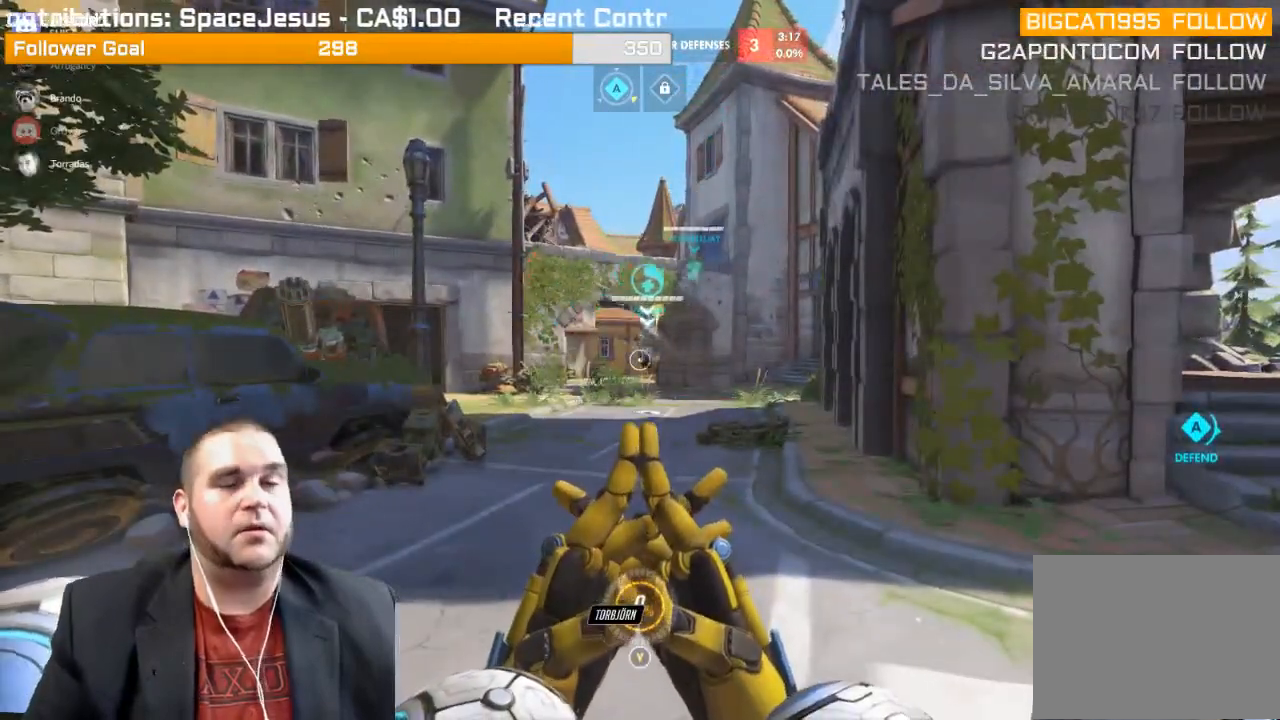
{"buttons": [], "left_stick": "center", "right_stick": "center", "events": []}
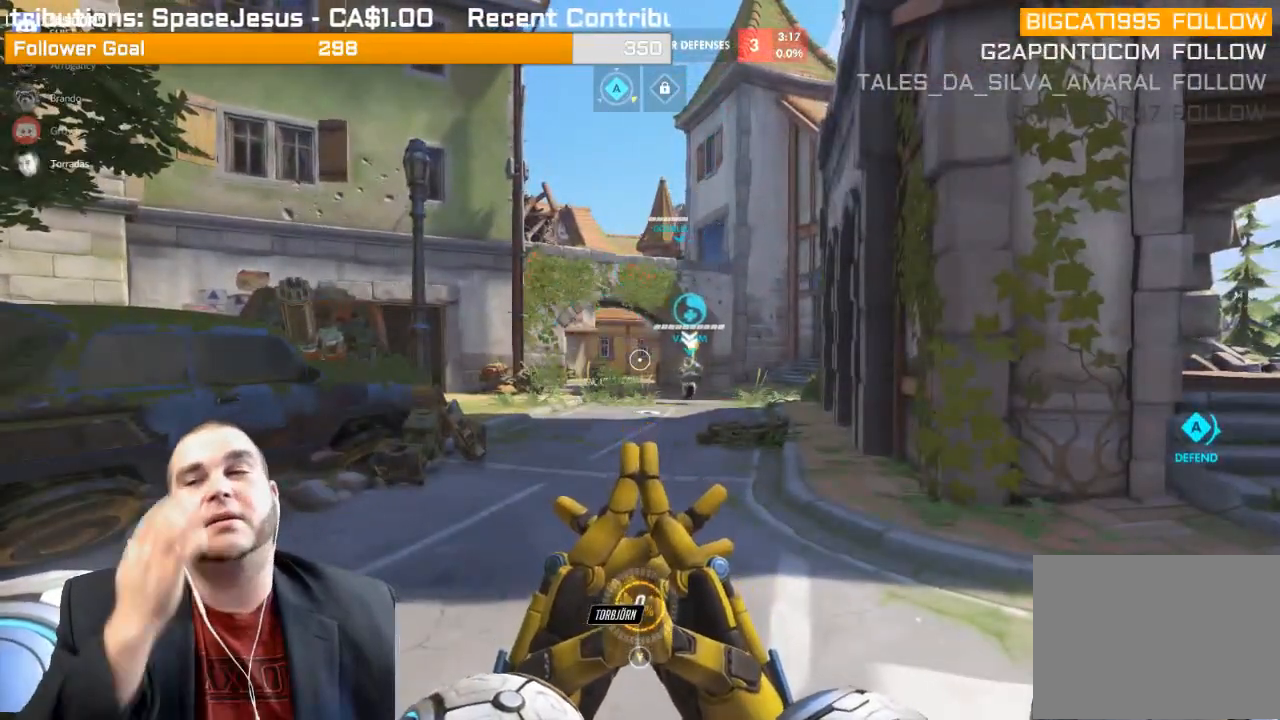
{"buttons": [], "left_stick": "center", "right_stick": "center", "events": []}
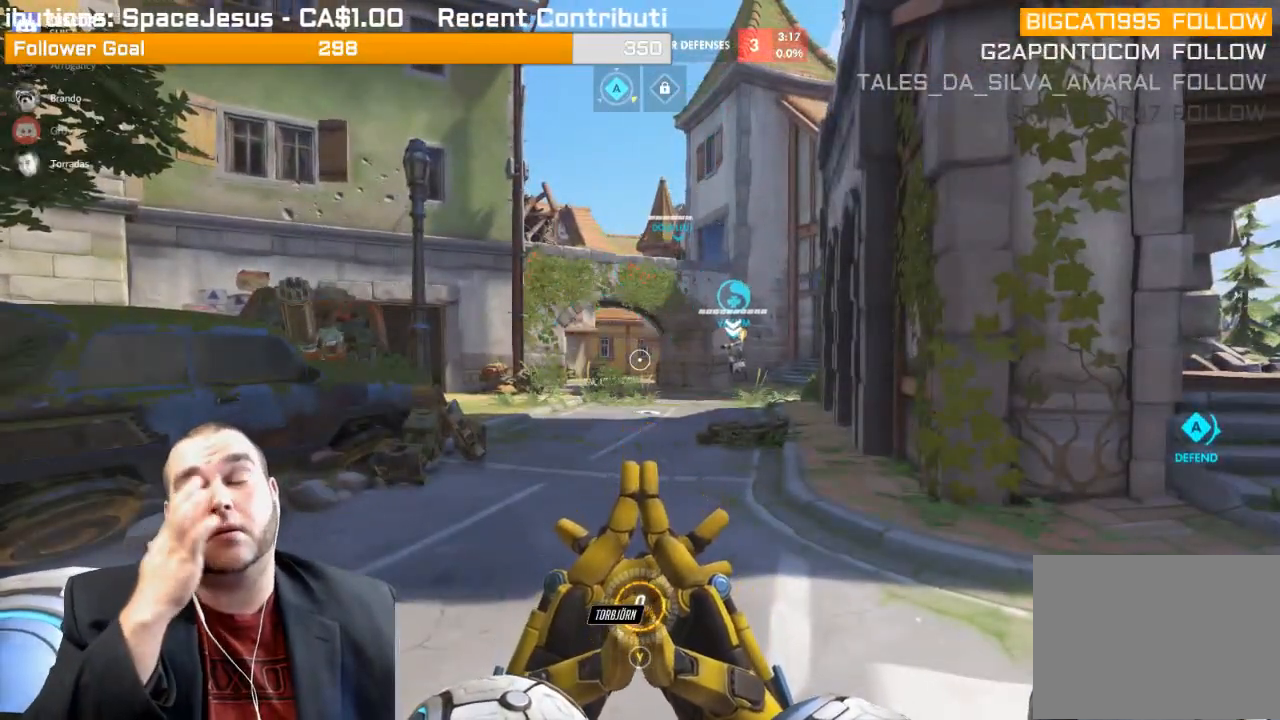
{"buttons": [], "left_stick": "center", "right_stick": "center", "events": []}
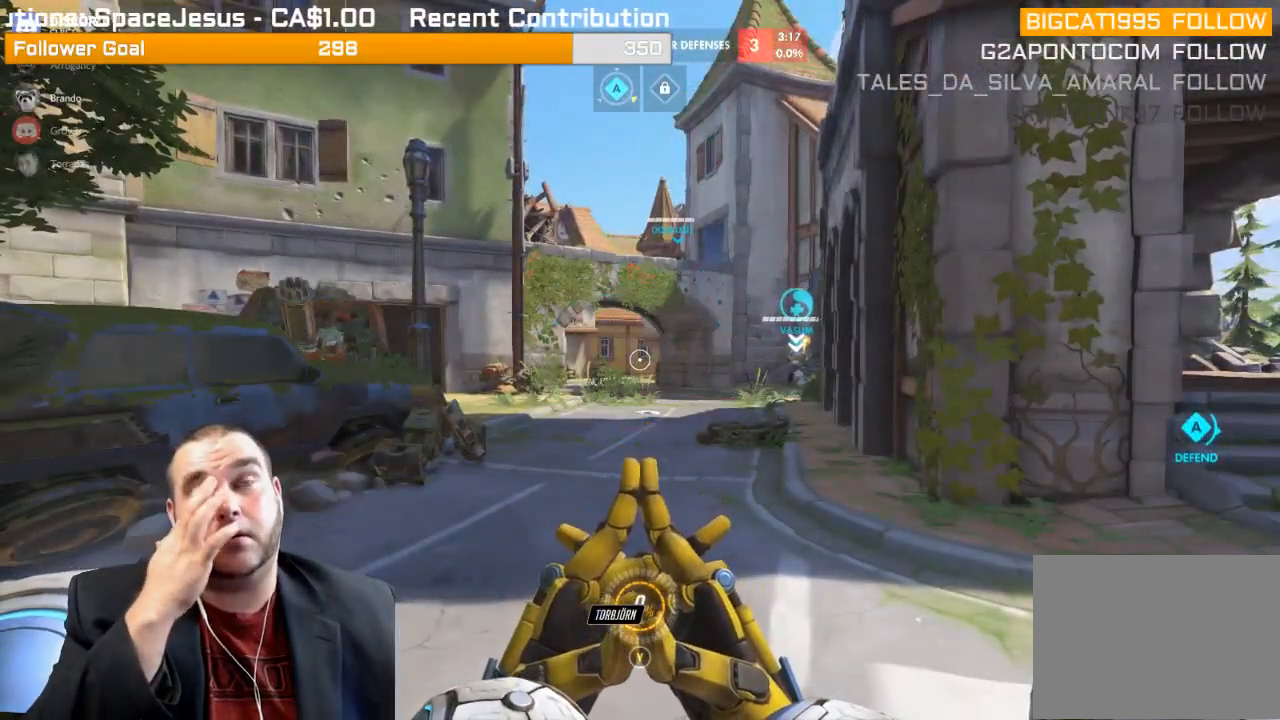
{"buttons": [], "left_stick": "center", "right_stick": "center", "events": []}
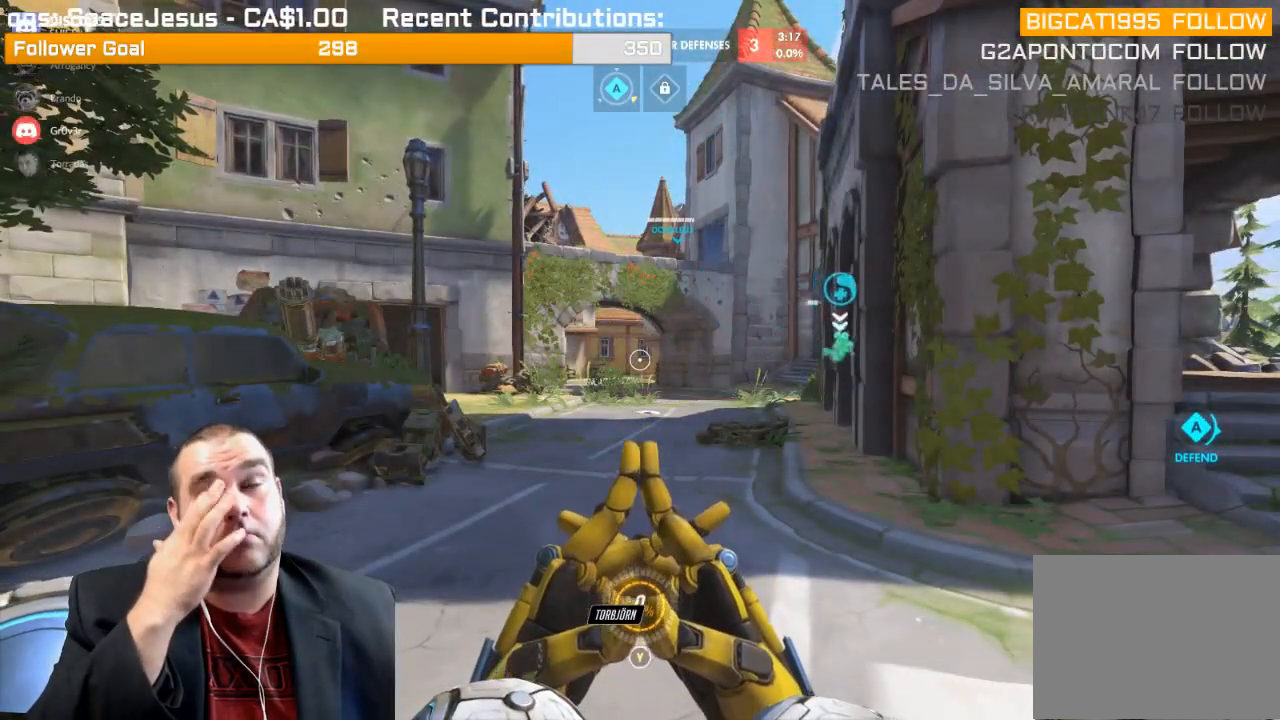
{"buttons": [], "left_stick": "center", "right_stick": "center", "events": []}
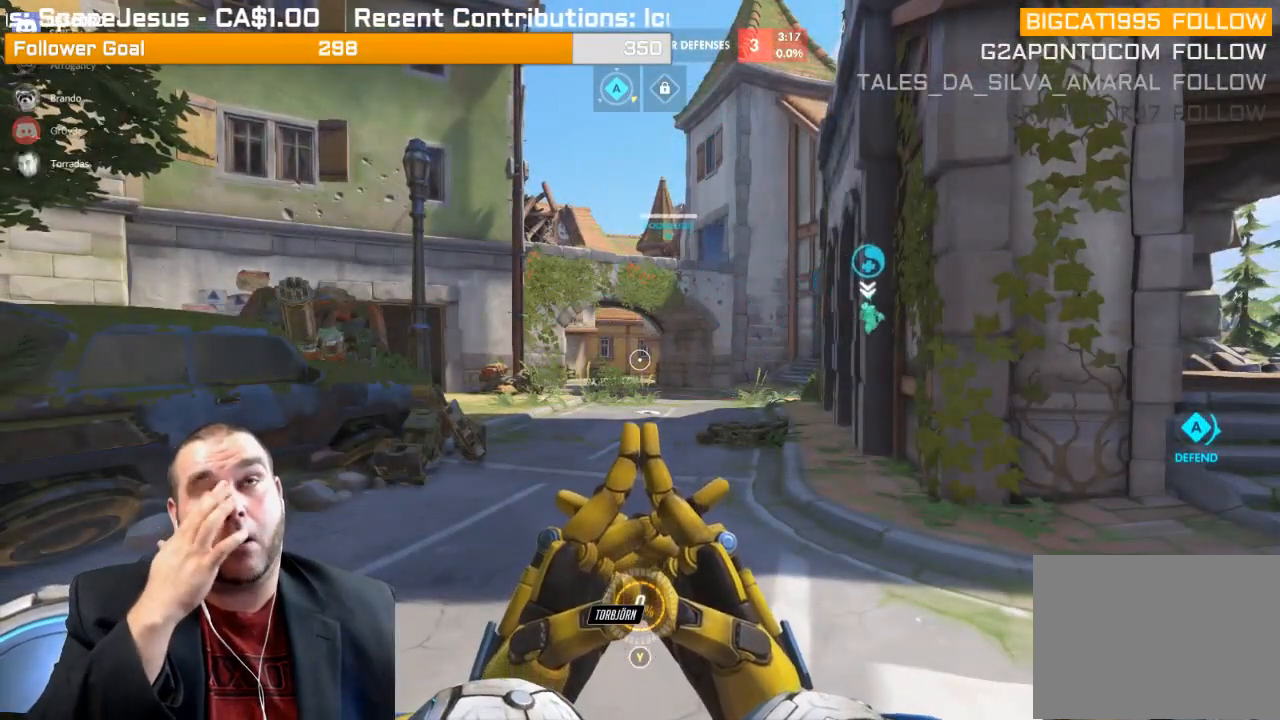
{"buttons": [], "left_stick": "center", "right_stick": "center", "events": []}
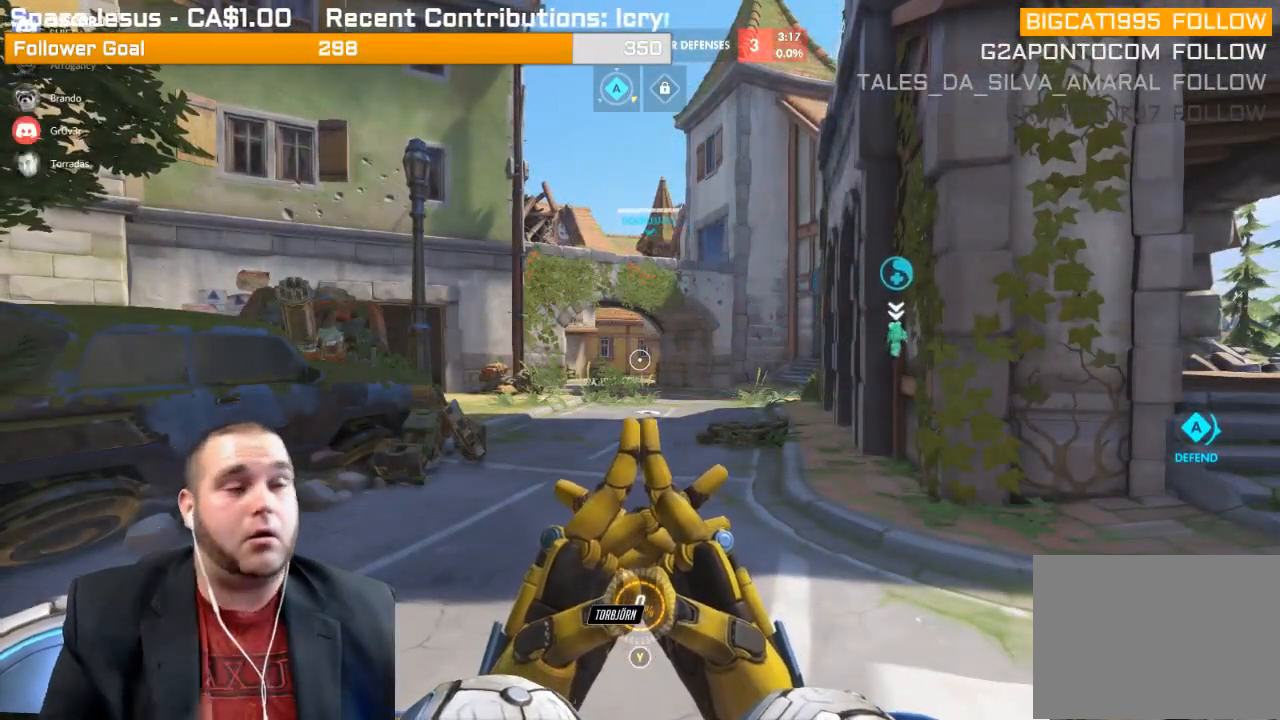
{"buttons": ["SELECT"], "left_stick": "center", "right_stick": "center", "events": [[50, "SELECT", "down"]]}
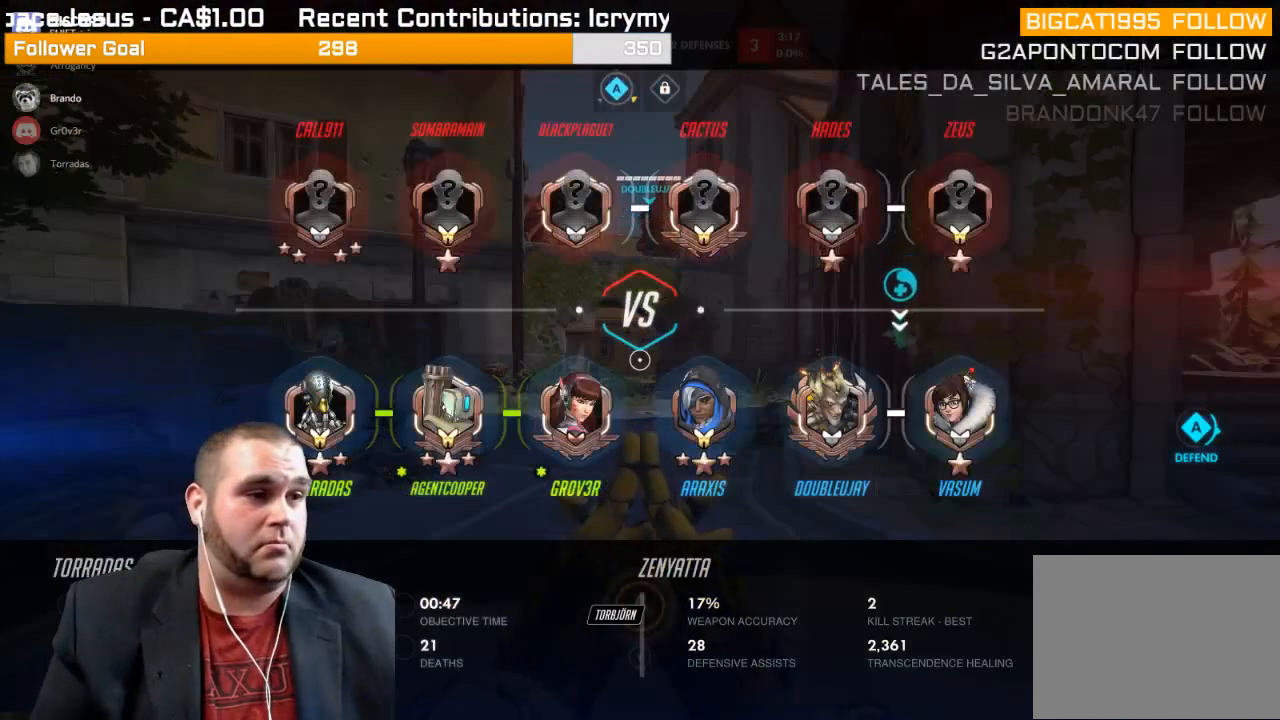
{"buttons": ["SELECT"], "left_stick": "center", "right_stick": "center", "events": []}
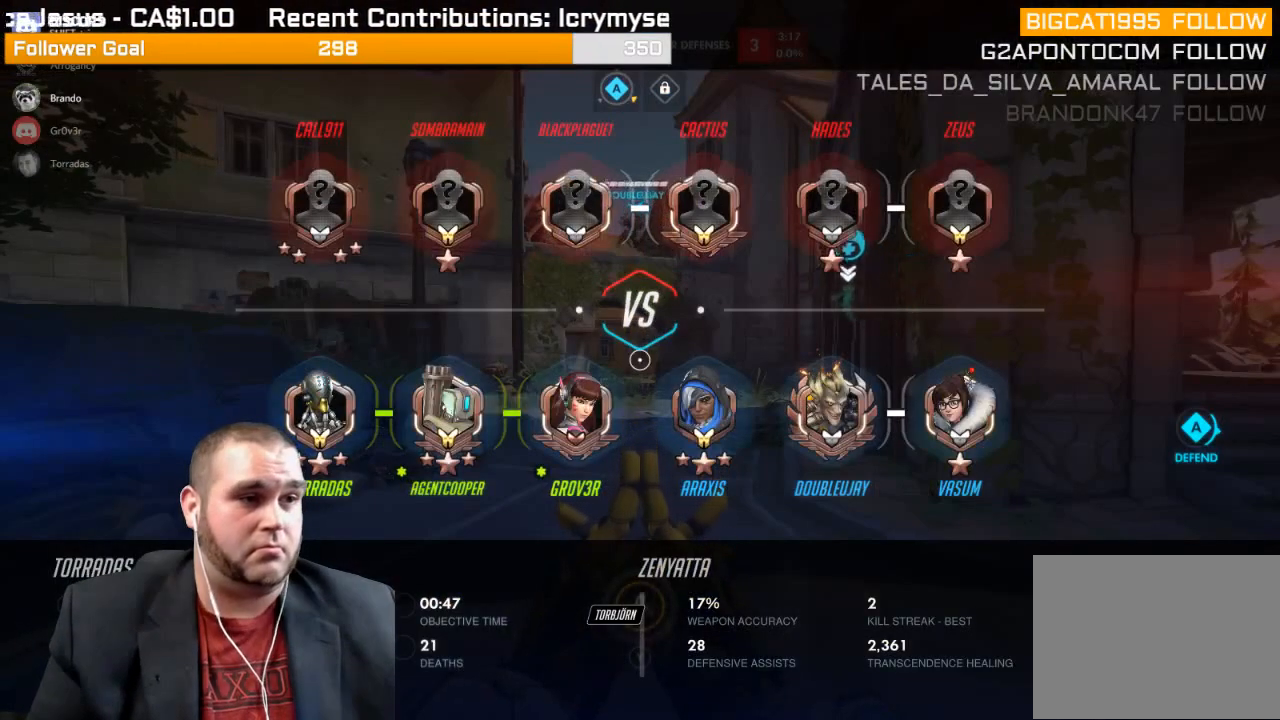
{"buttons": ["SELECT"], "left_stick": "center", "right_stick": "center", "events": []}
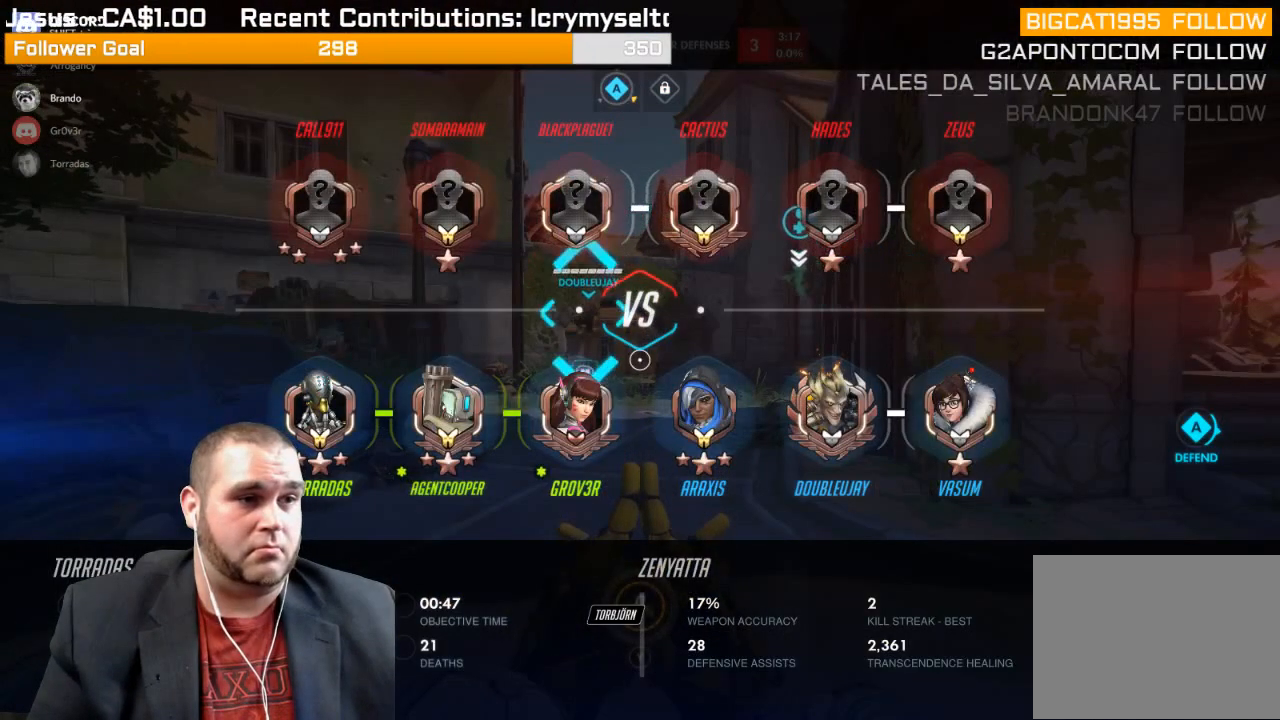
{"buttons": ["SELECT"], "left_stick": "center", "right_stick": "center", "events": []}
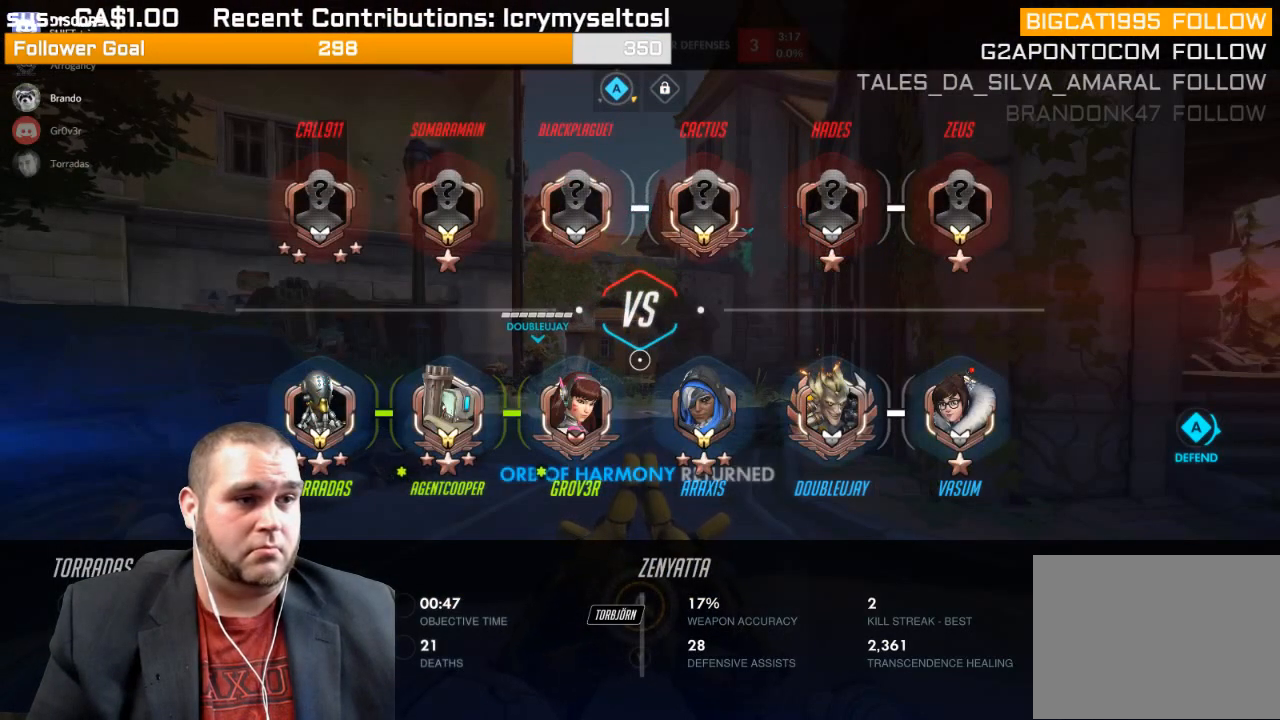
{"buttons": ["SELECT"], "left_stick": "center", "right_stick": "center", "events": []}
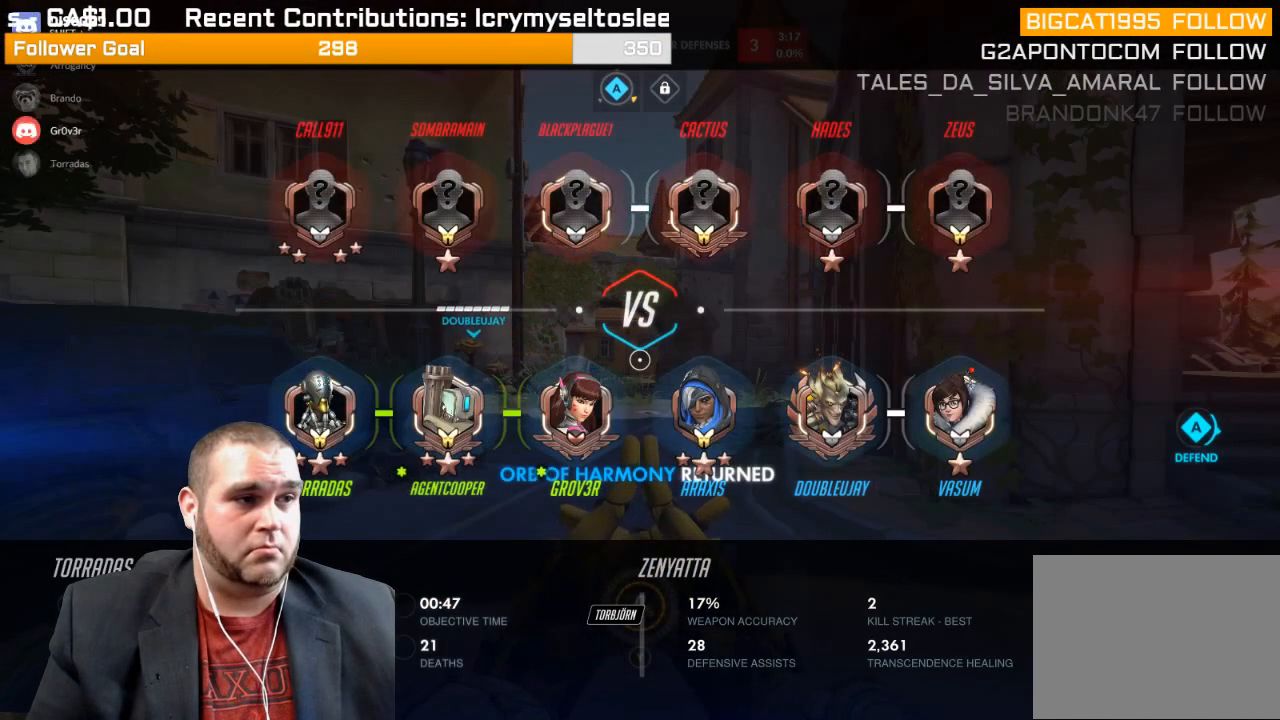
{"buttons": ["SELECT"], "left_stick": "center", "right_stick": "center", "events": []}
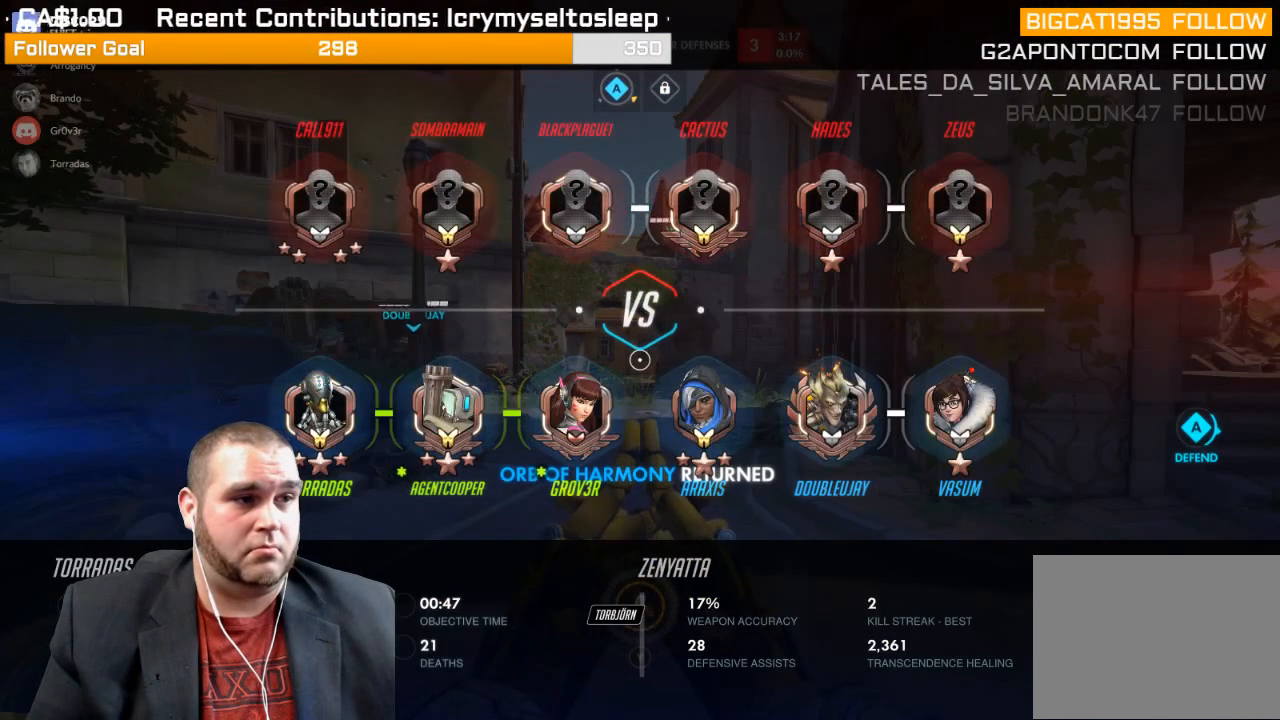
{"buttons": ["SELECT"], "left_stick": "center", "right_stick": "center", "events": []}
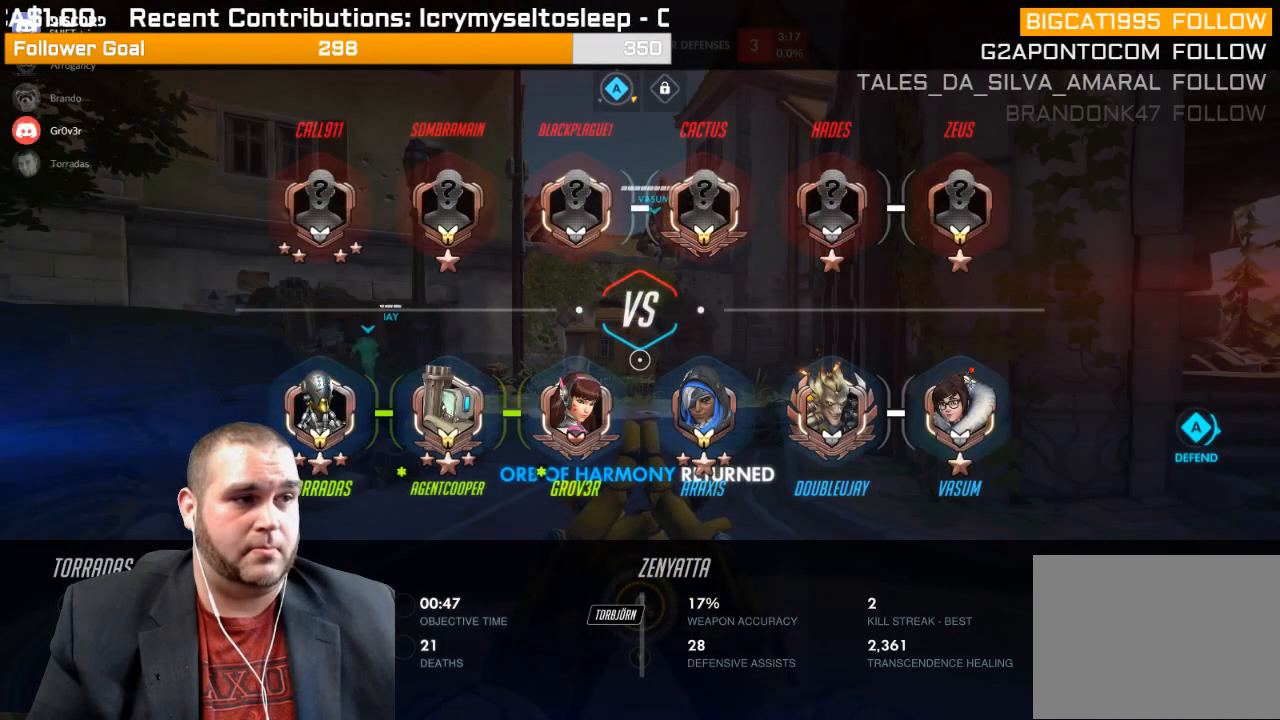
{"buttons": ["SELECT"], "left_stick": "center", "right_stick": "center", "events": []}
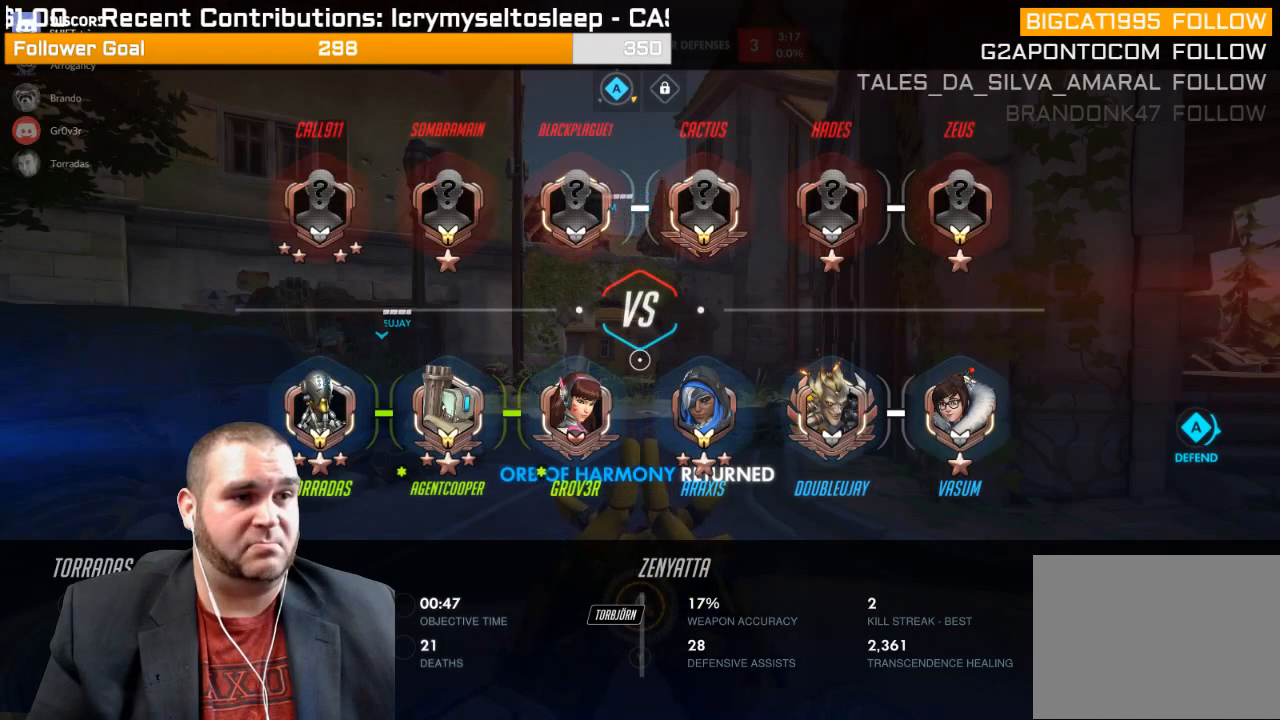
{"buttons": ["SELECT"], "left_stick": "center", "right_stick": "center", "events": []}
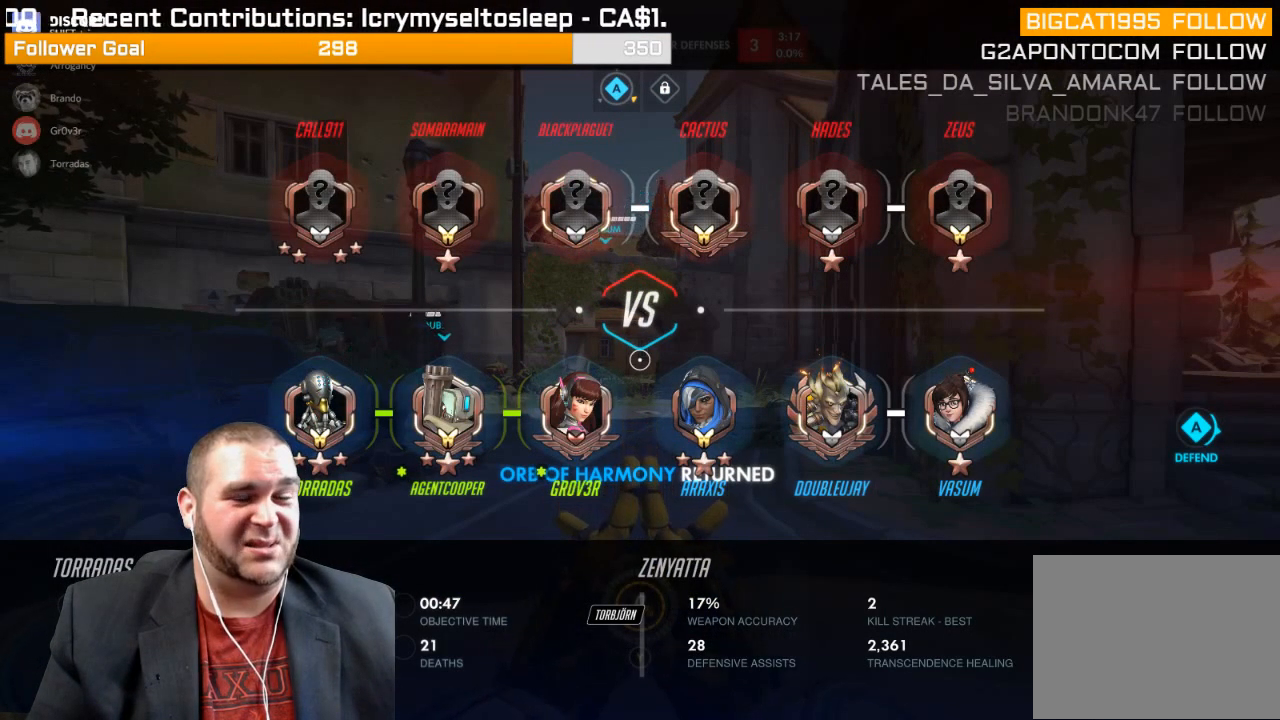
{"buttons": ["SELECT"], "left_stick": "center", "right_stick": "center", "events": []}
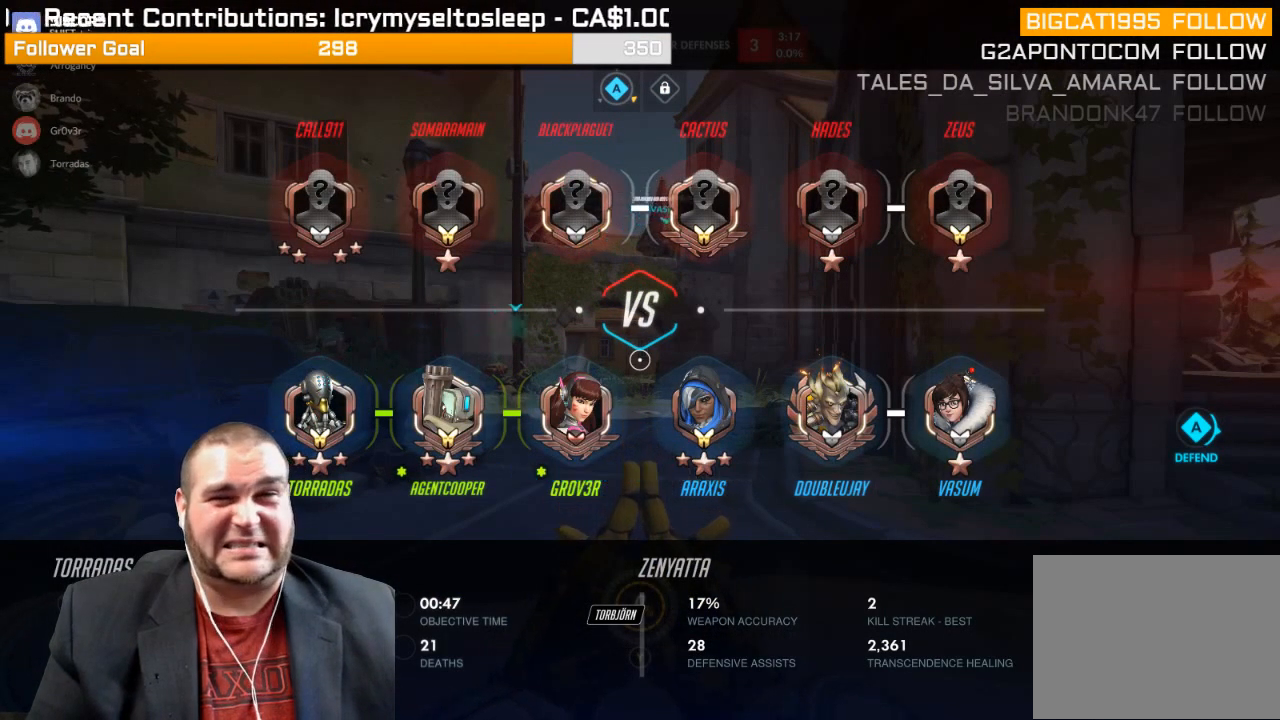
{"buttons": ["SELECT"], "left_stick": "center", "right_stick": "center", "events": []}
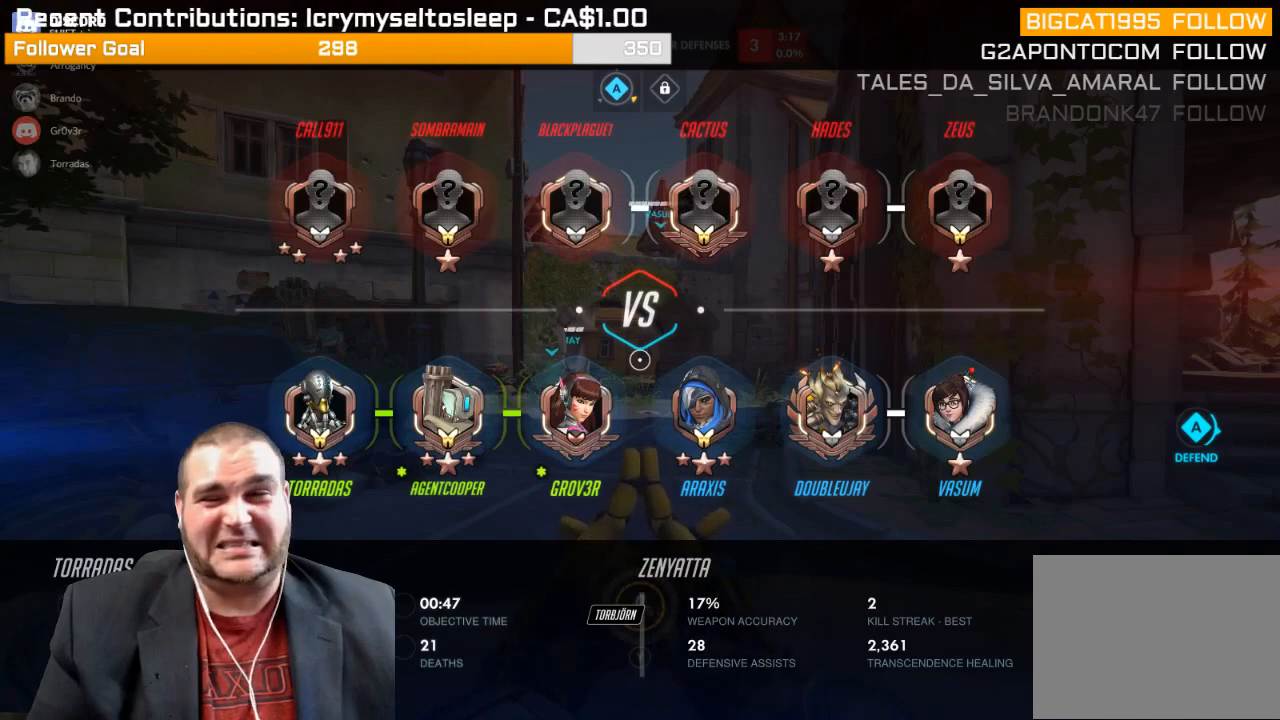
{"buttons": ["SELECT"], "left_stick": "center", "right_stick": "center", "events": []}
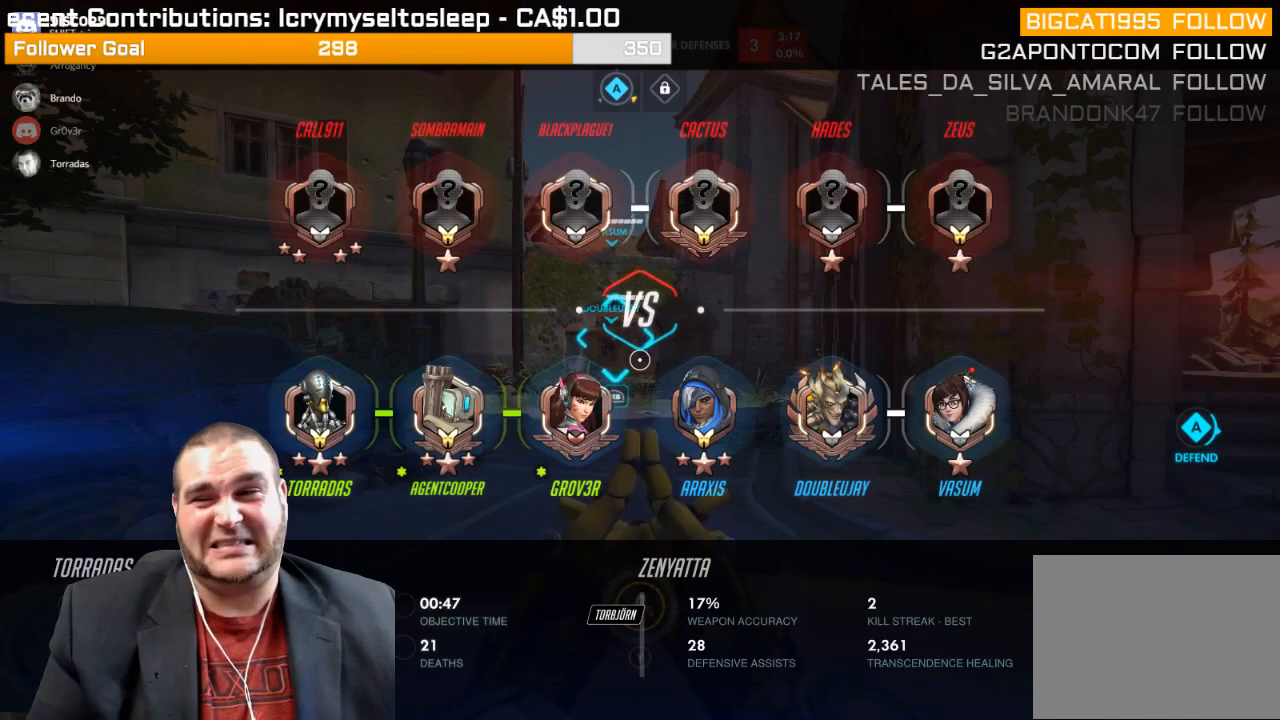
{"buttons": ["SELECT"], "left_stick": "center", "right_stick": "center", "events": []}
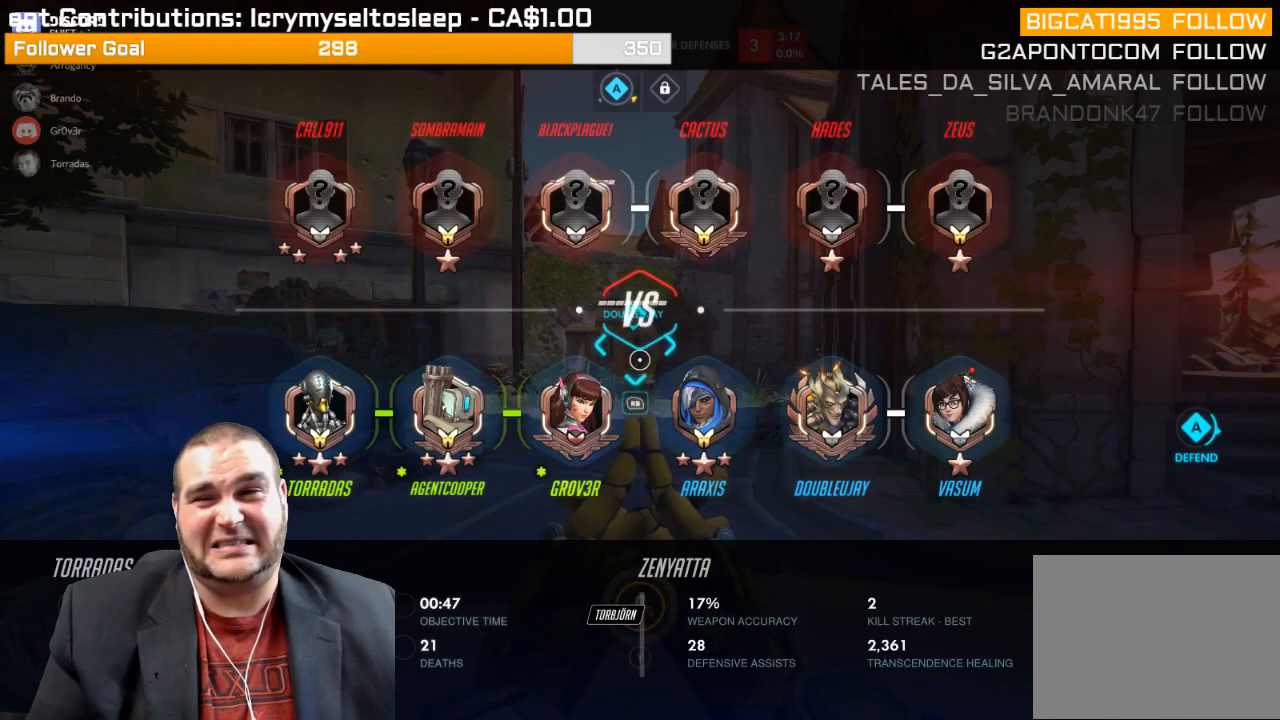
{"buttons": ["SELECT"], "left_stick": "center", "right_stick": "center", "events": []}
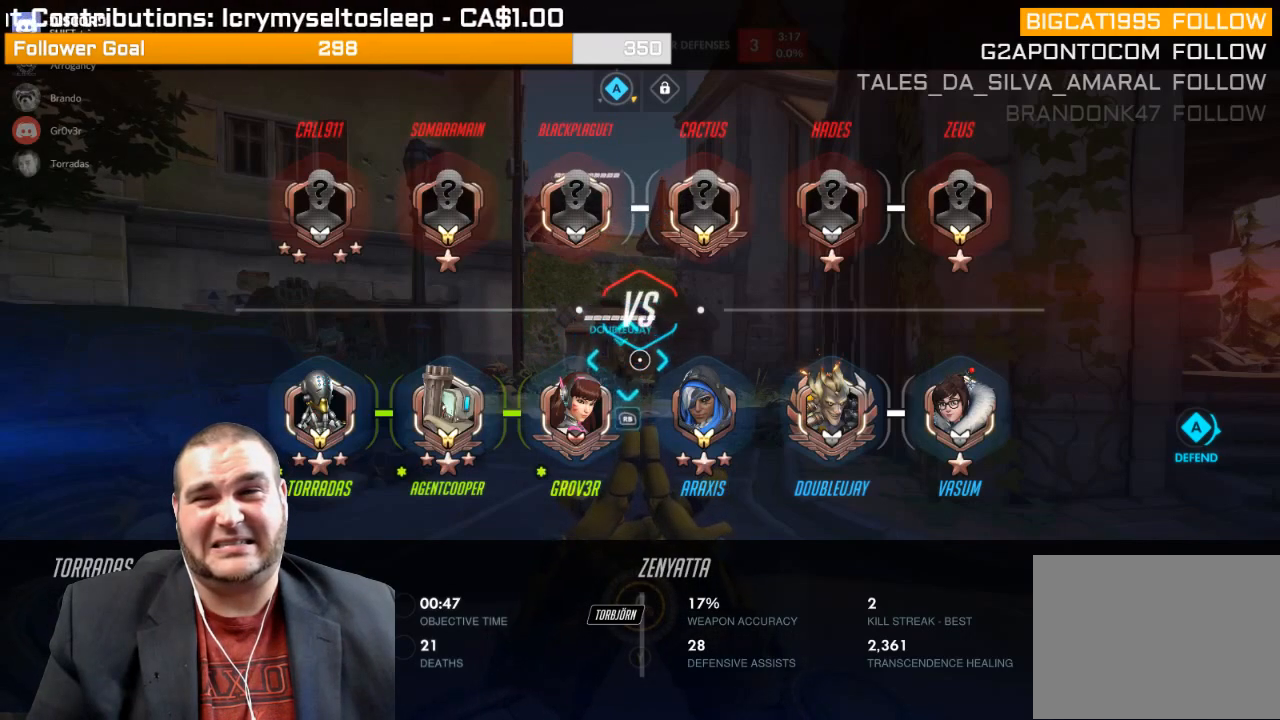
{"buttons": [], "left_stick": "center", "right_stick": "center", "events": [[383, "SELECT", "up"]]}